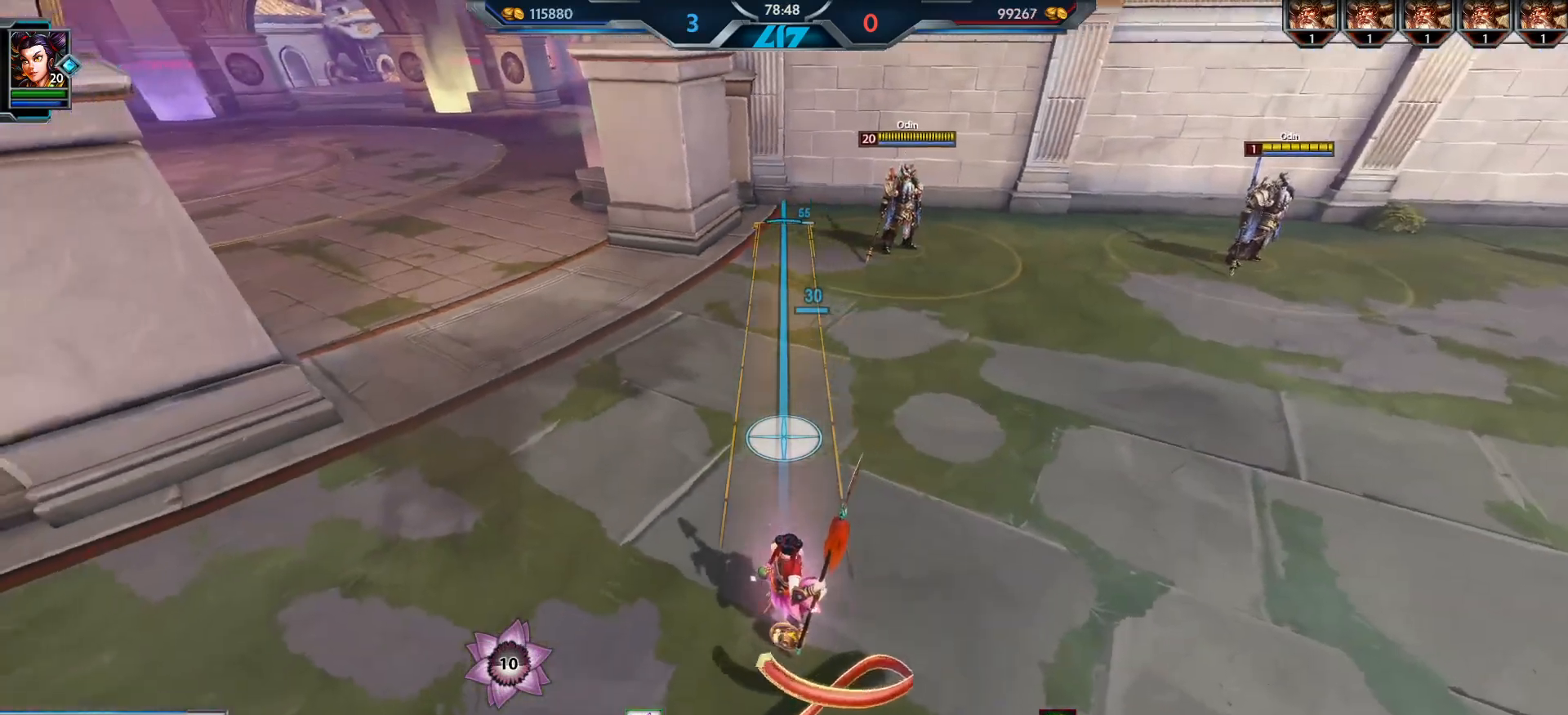
Gameplay with keyboard and mouse; each line is a JSON object with the keys and mouse buttons held at the frame after it. "events" lists presses ("down") and releases ("up") of ".", "/", "0", "1", "2", "3", "4", "5", "6", "7", "8", "9", "a", "alt_l", "alt_r", "b", "backslash", "backspace", "c", "caps_lock", "comma", "ctrl_l", "ctrl_r", "d", "e", "equals", "escape", "f", "f1", "f10", "f11", "f12", "f2", "f3", "f4", "f5", "f6", "f7", "f8", "f9", "g", "h", "i", "j", "k", "l", "lbracket", "m", "minus", "n", "o", "p", "q", "quote", "r", "rbracket", "return", "s", "semicolon", "shift_l", "shift_r", "space", "super", "t", "tab", "tilde", "u", "v", "w", "x", "y", "z", "mouse_left", "mouse_wheel", "mouse_right", "mouse_mb4" and "mouse_mb5" between this image and that frame as [ms after this image, input, new state], when the widget could be followed in between. "mouse_left", "mouse_wheel", "mouse_right", "mouse_mb4", "mouse_mb5" = the "left", "wheel", "right", "mb4", "mb5" buttons of the "mouse" list. No other keys are recorded. "wheel" means that the mouse wheel is clicked or scrolled. Mouse movement is not recorded.
{"keys": ["w"], "mouse": [], "events": [[467, "w", "down"]]}
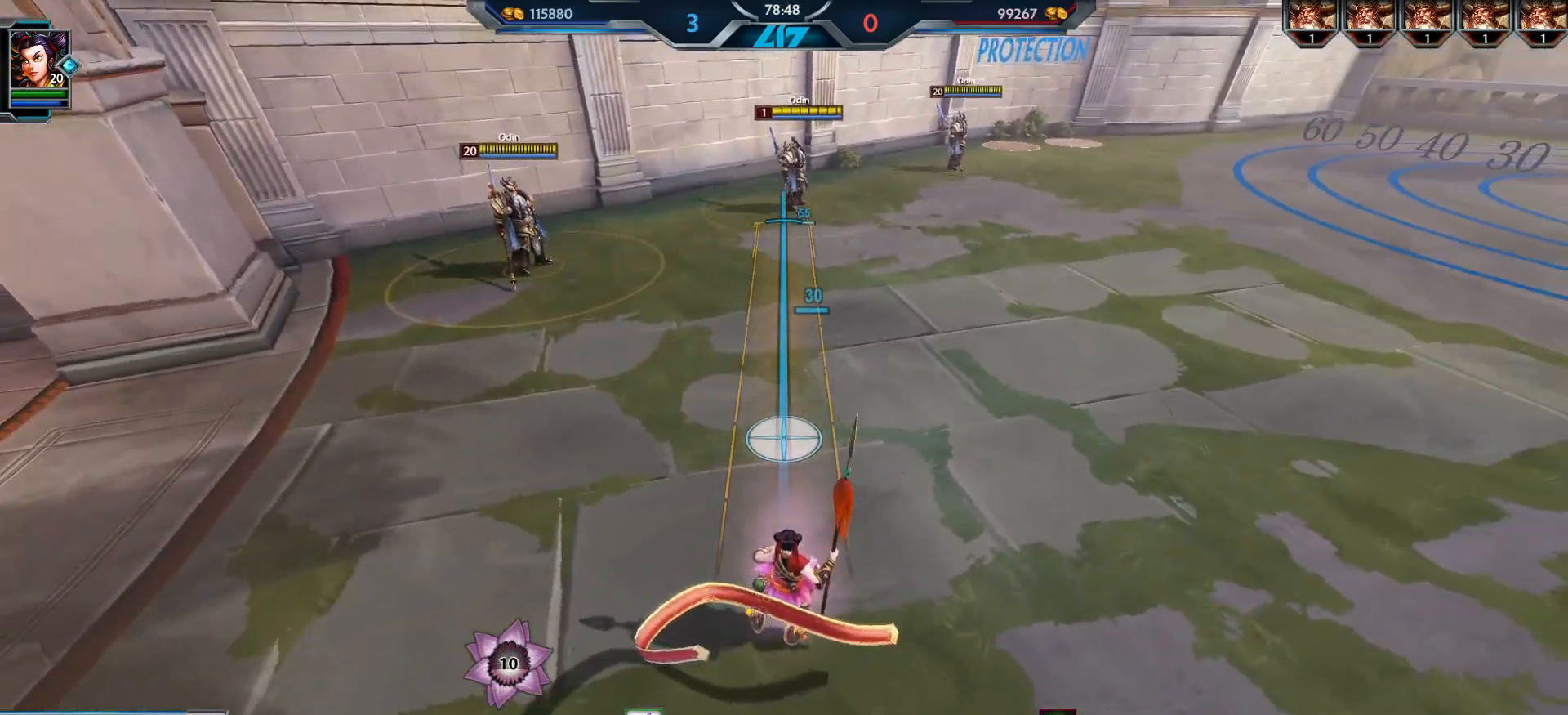
{"keys": [], "mouse": [], "events": [[484, "w", "up"]]}
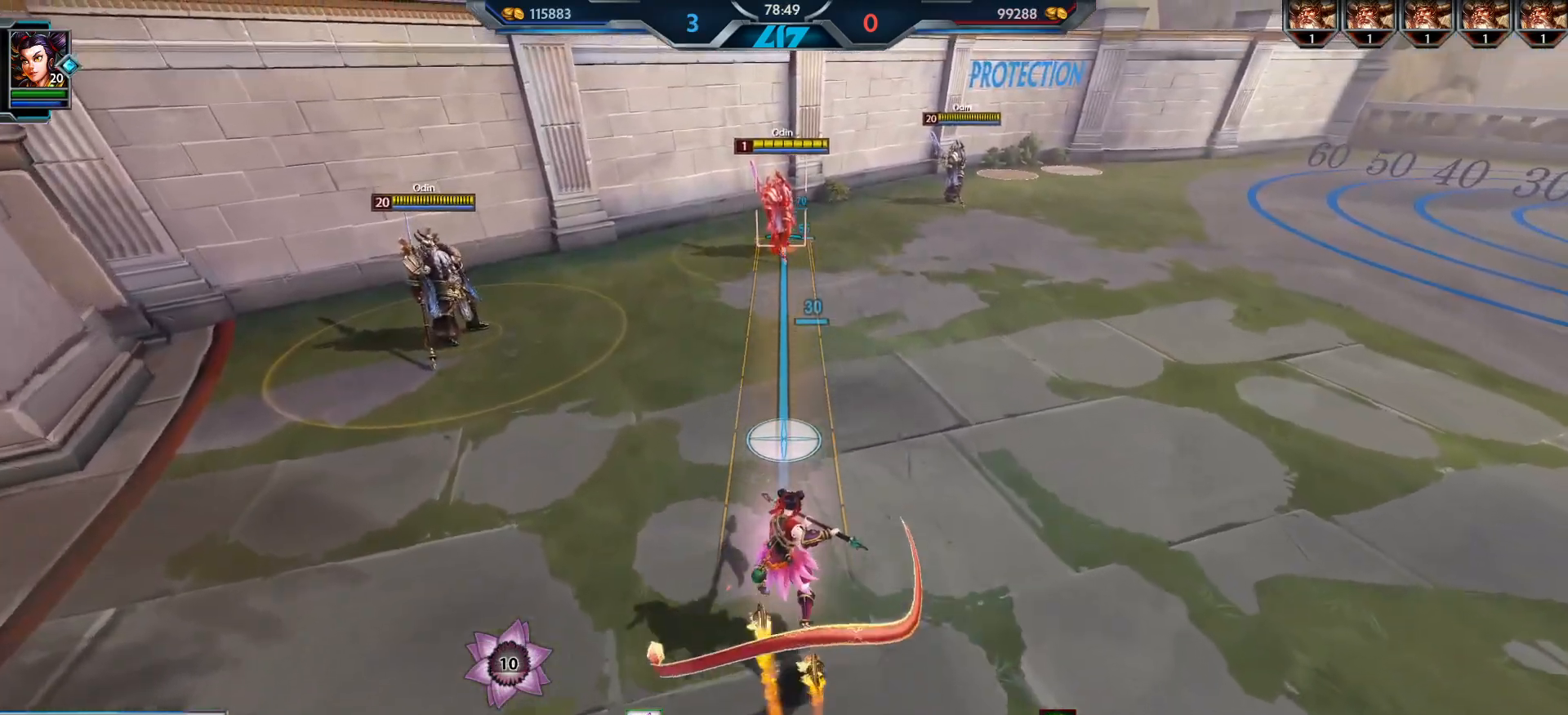
{"keys": [], "mouse": ["left"], "events": [[450, "mouse_left", "down"]]}
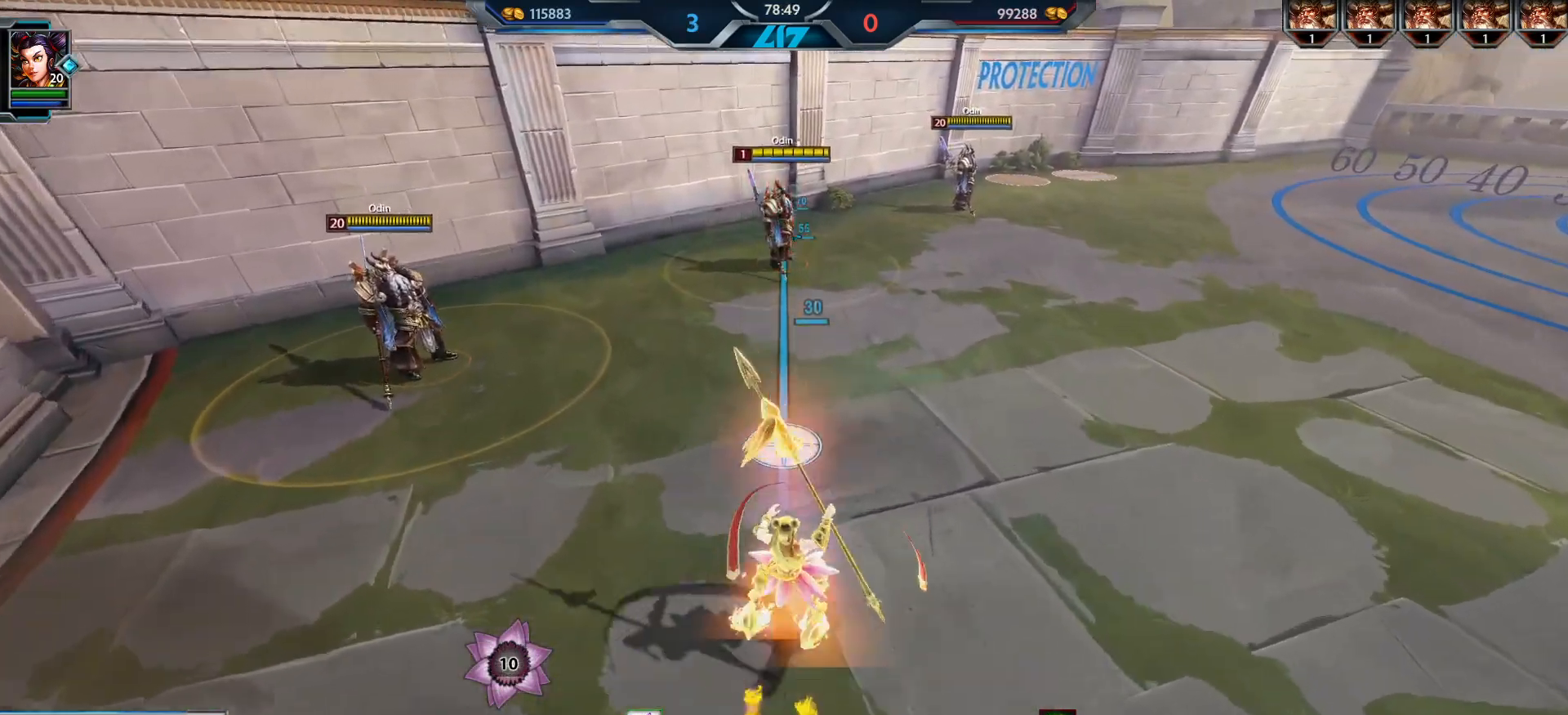
{"keys": [], "mouse": [], "events": [[17, "mouse_left", "up"]]}
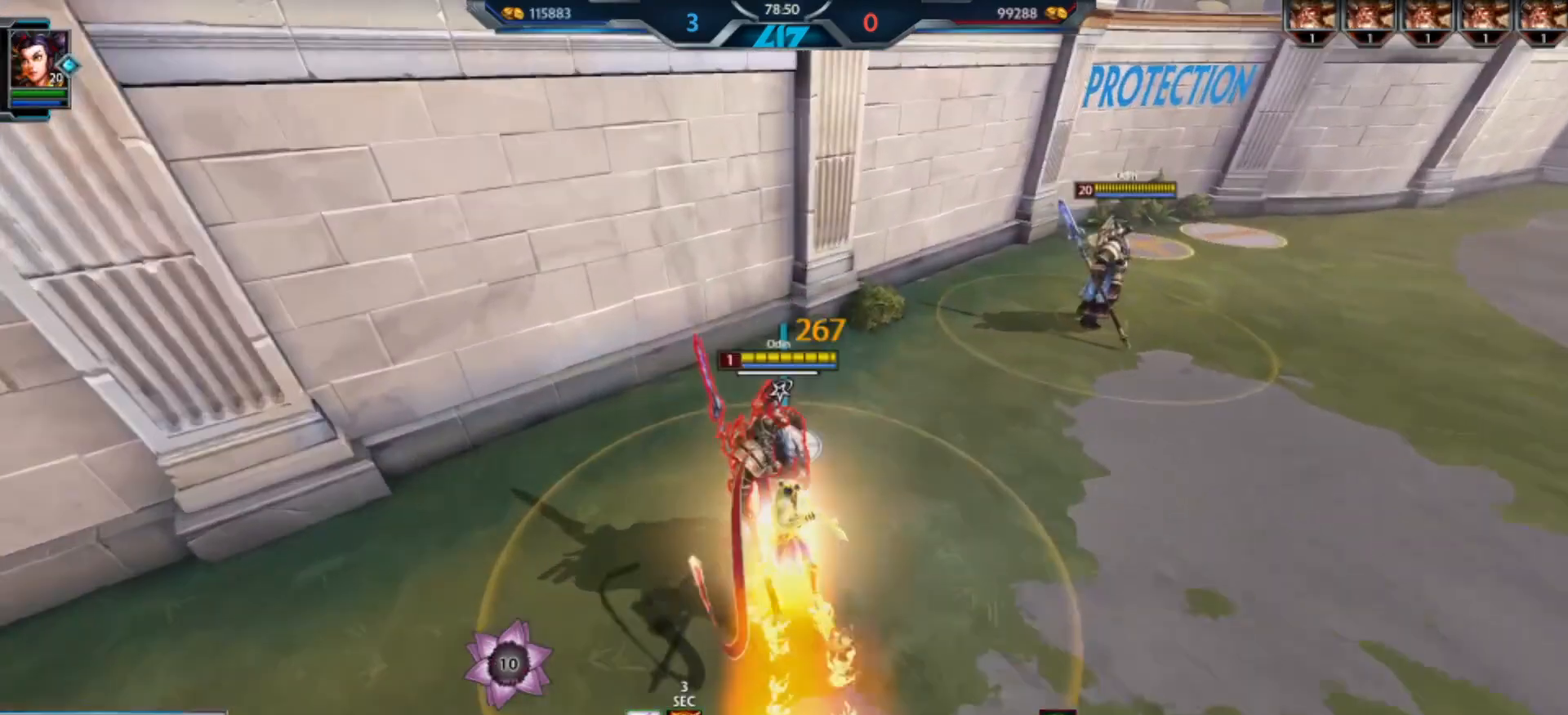
{"keys": [], "mouse": [], "events": []}
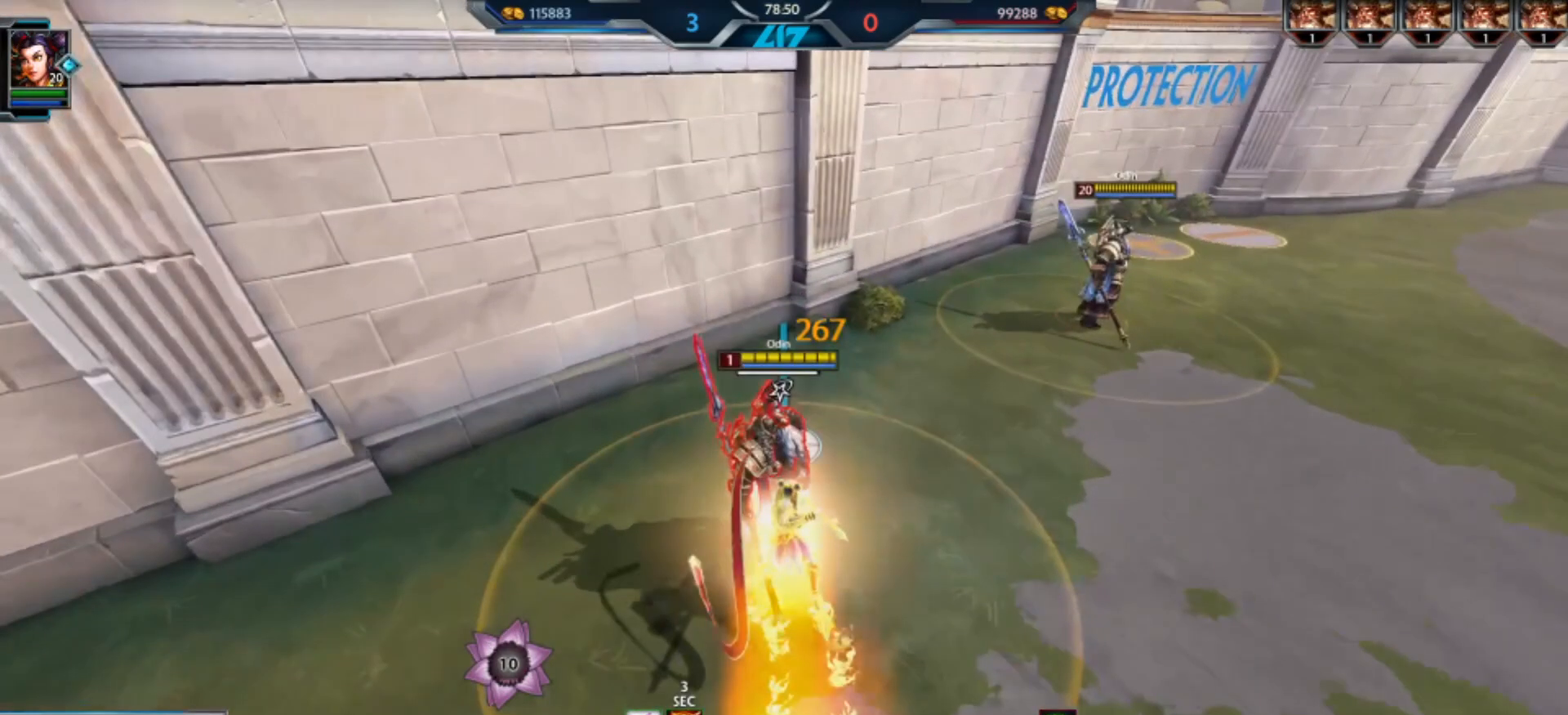
{"keys": [], "mouse": [], "events": []}
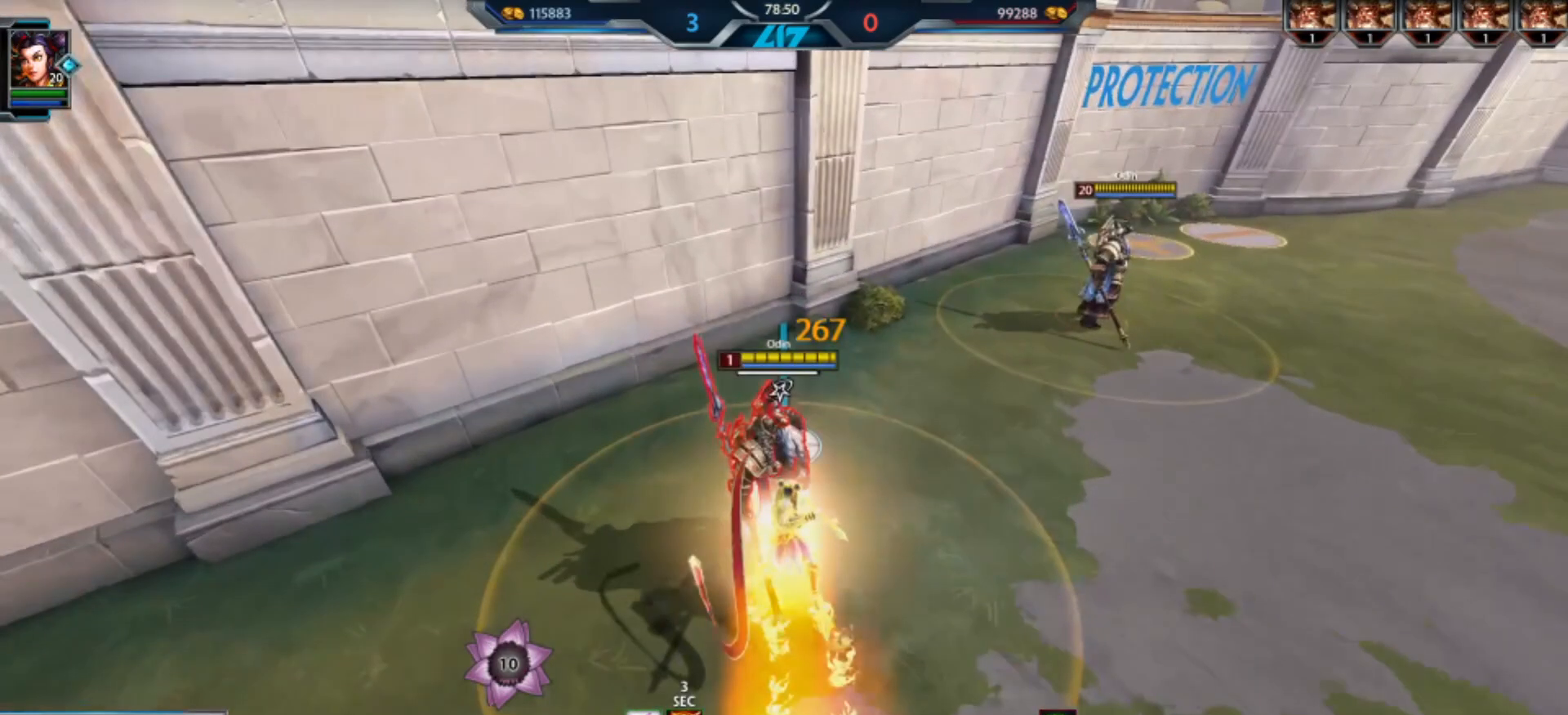
{"keys": [], "mouse": [], "events": []}
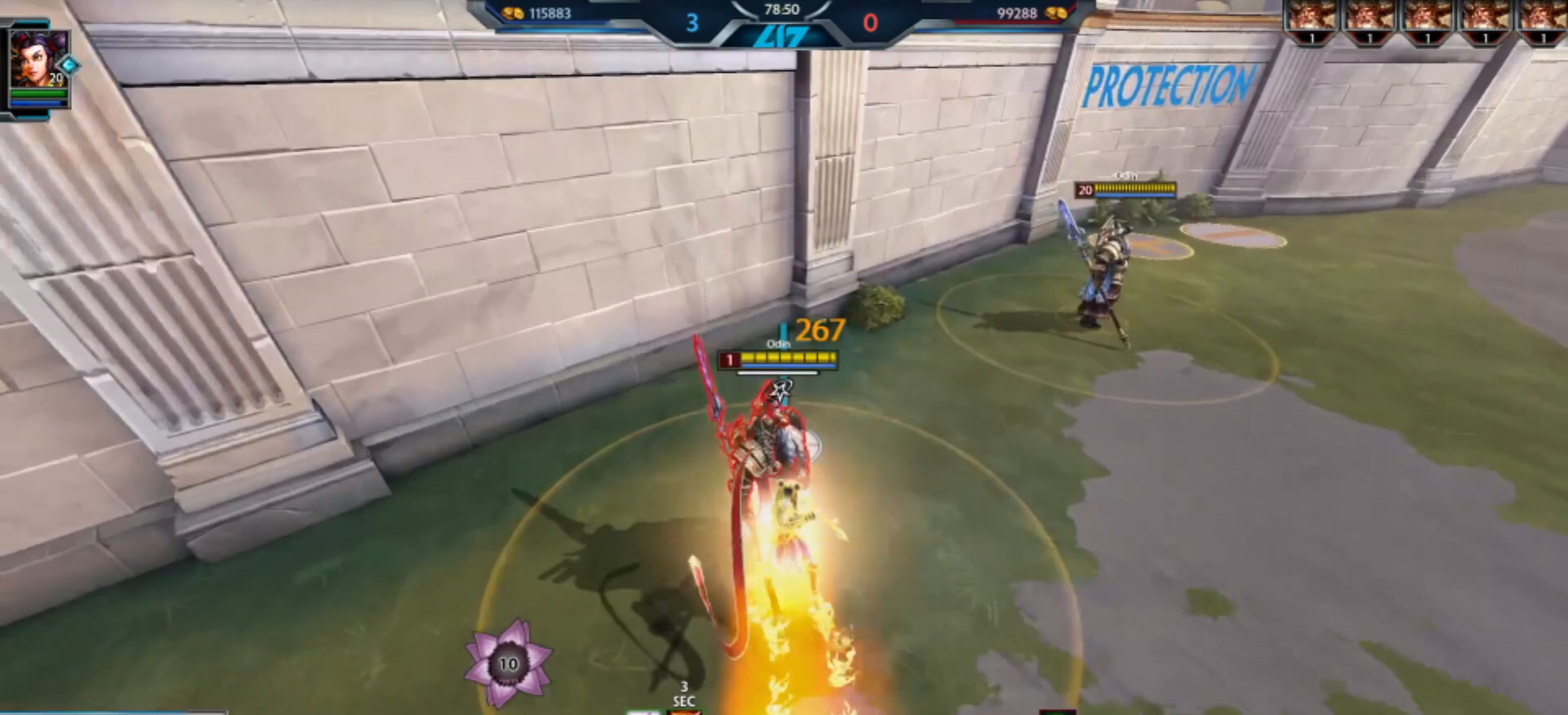
{"keys": [], "mouse": [], "events": []}
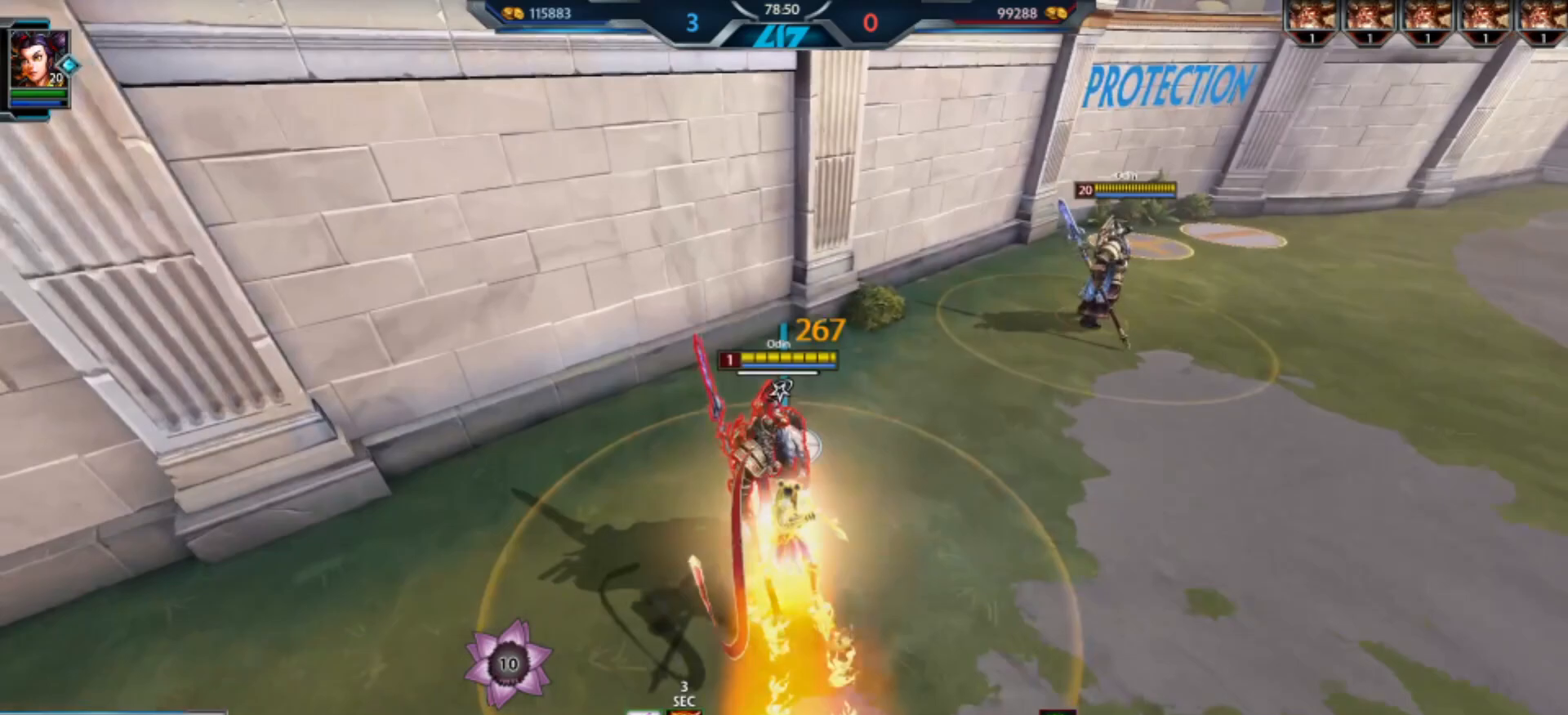
{"keys": [], "mouse": [], "events": []}
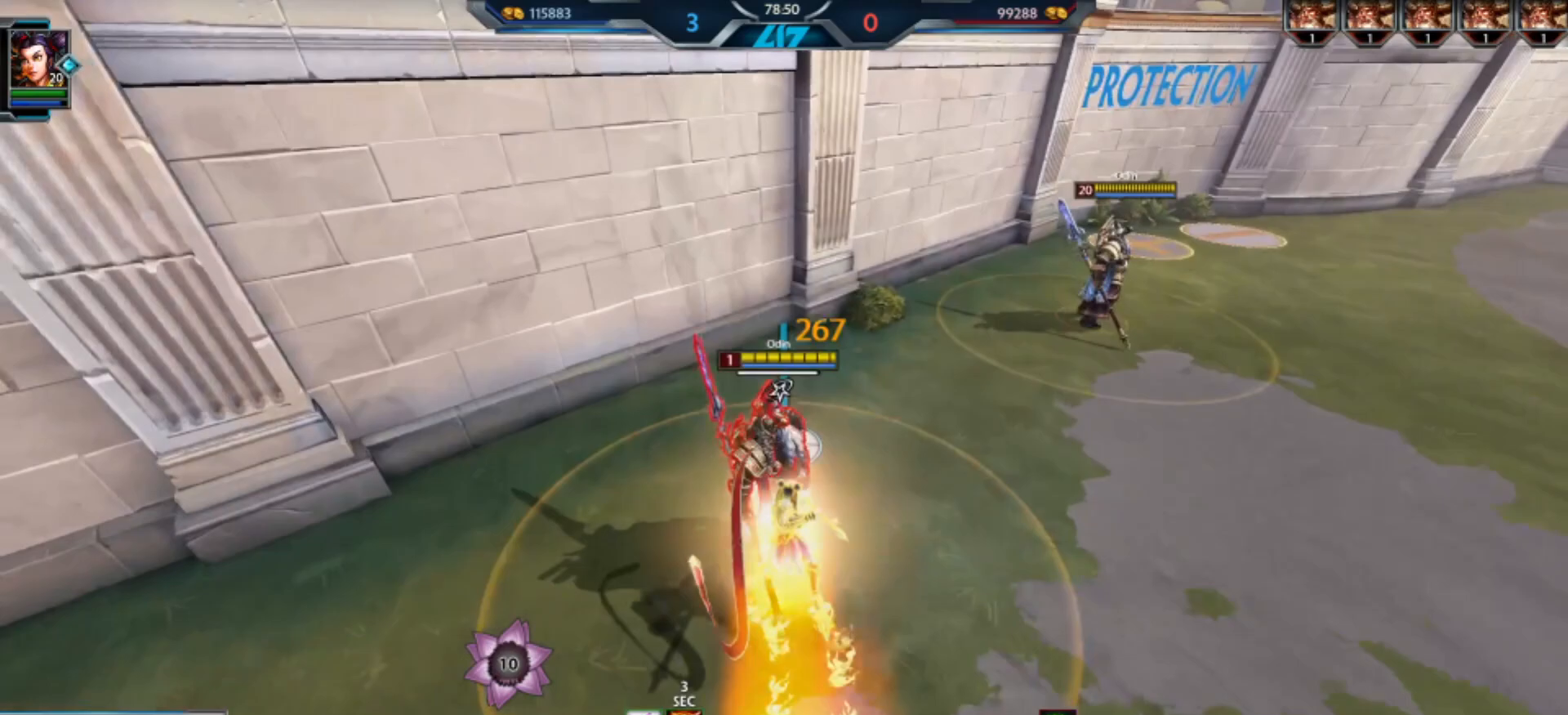
{"keys": [], "mouse": [], "events": []}
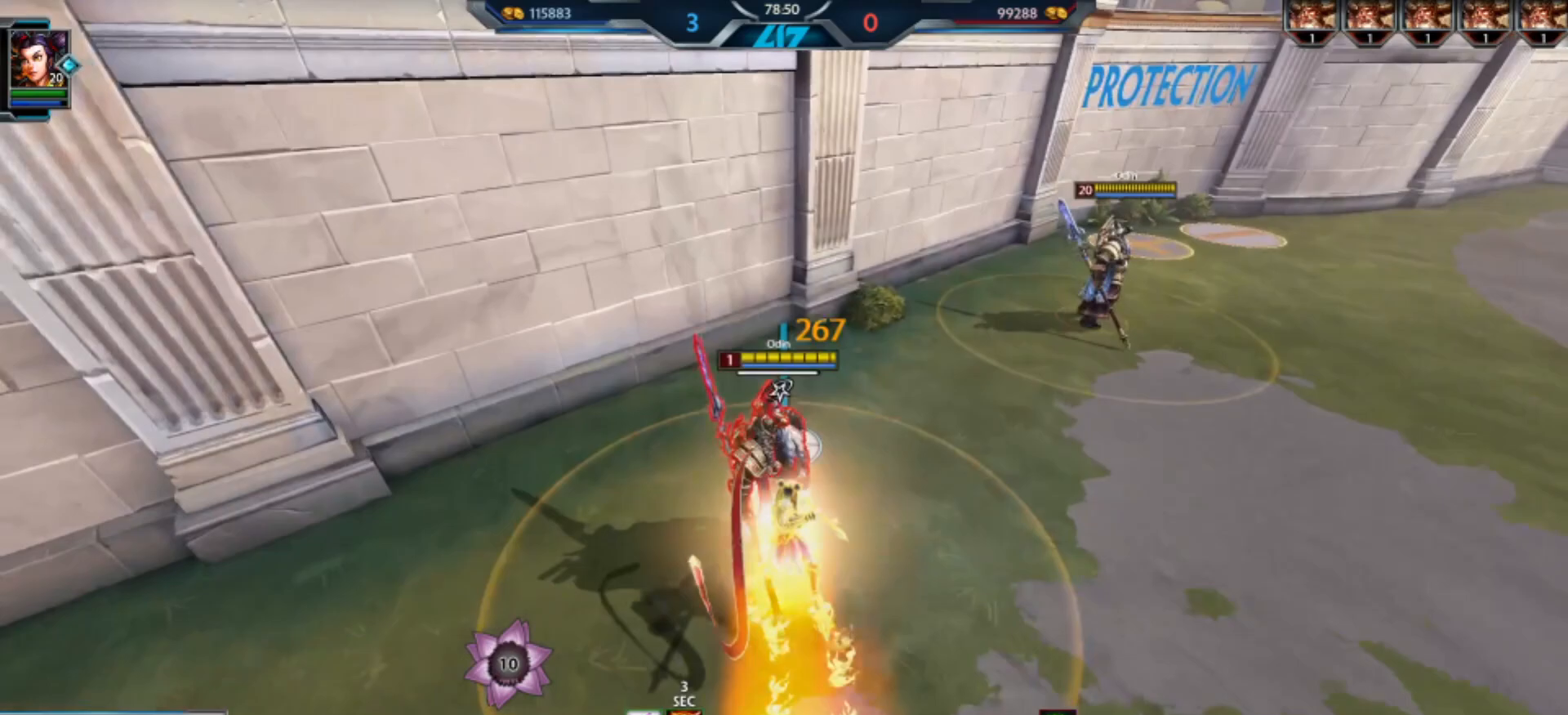
{"keys": [], "mouse": [], "events": []}
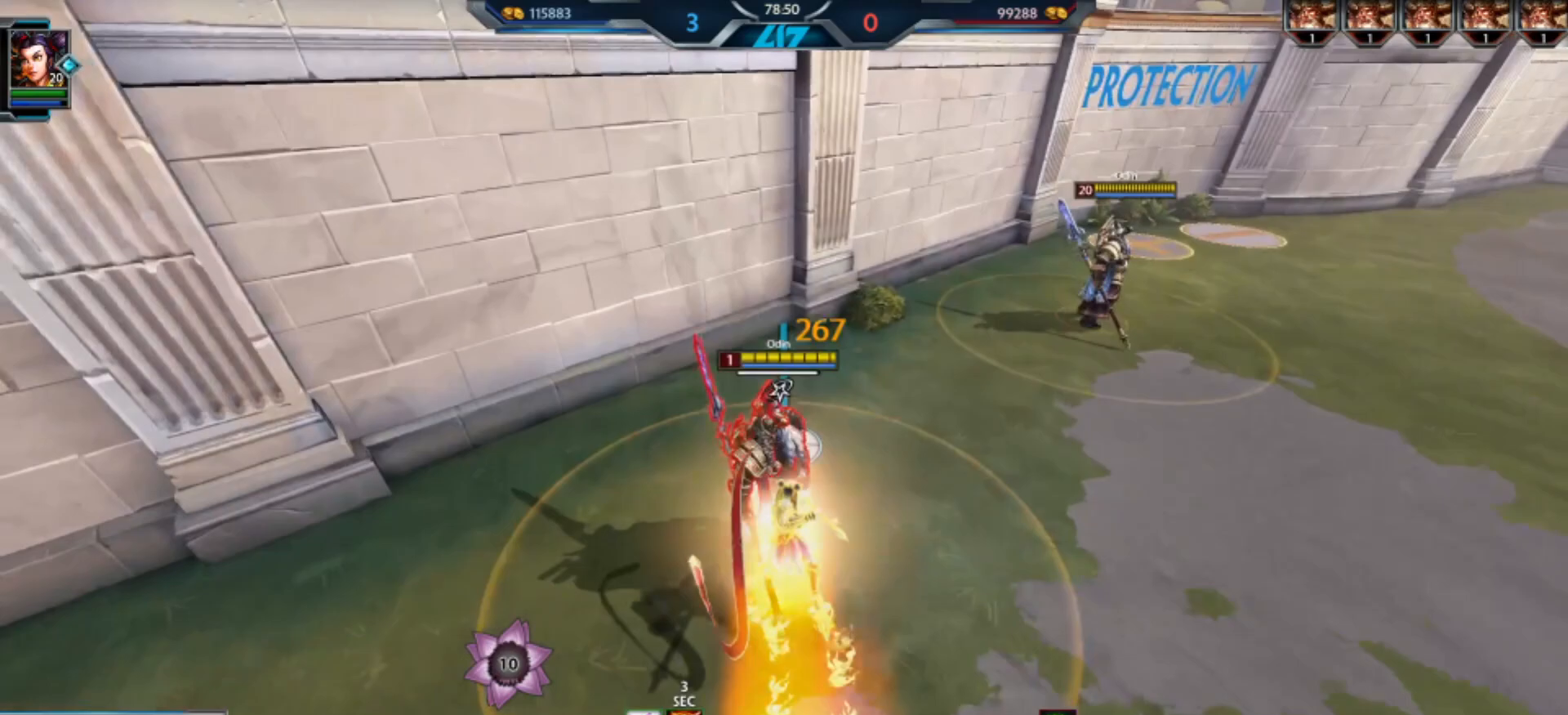
{"keys": [], "mouse": [], "events": []}